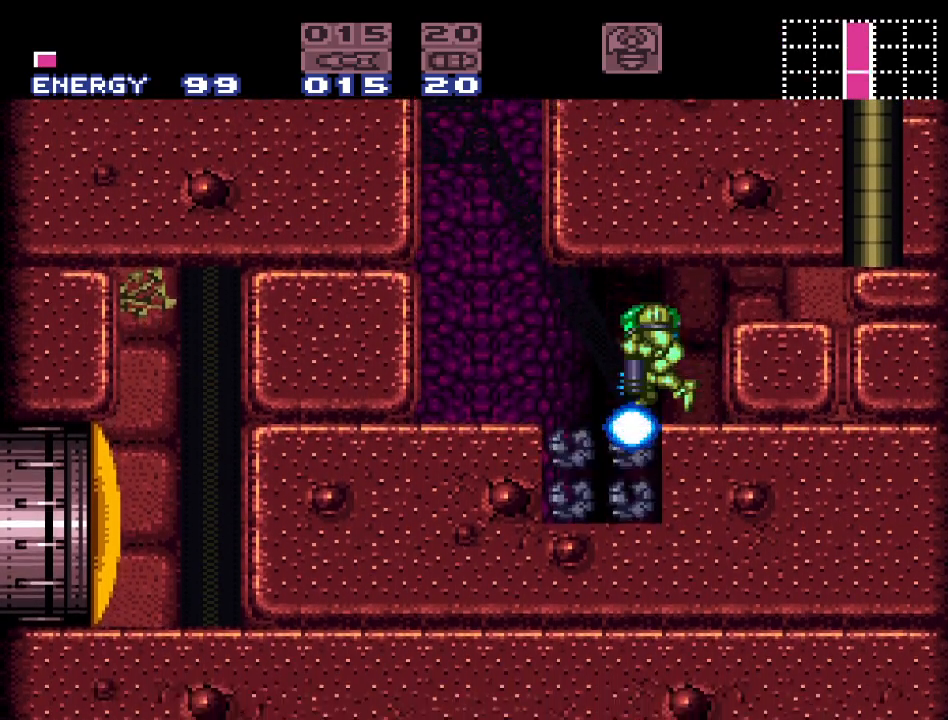
Gameplay with a controller (Nintendo layout); each line is a JSON object with the inputs held at the frame after it. "events" lists button and stick changes between this image and that frame as [ms after this image, input, new state], when the widget could be followed in between. Not read: L3 R3.
{"buttons": ["DPAD_LEFT"], "events": [[83, "A", "down"], [200, "A", "up"], [333, "DPAD_DOWN", "up"], [383, "DPAD_LEFT", "down"]]}
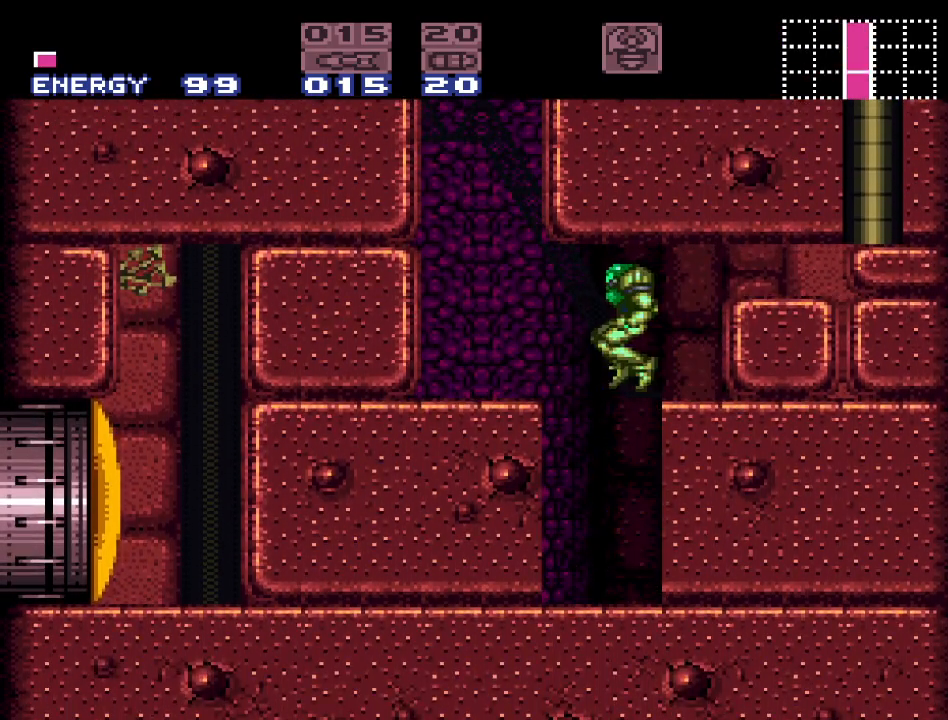
{"buttons": ["Y", "DPAD_LEFT"], "events": [[150, "DPAD_LEFT", "up"], [300, "Y", "down"], [417, "DPAD_LEFT", "down"]]}
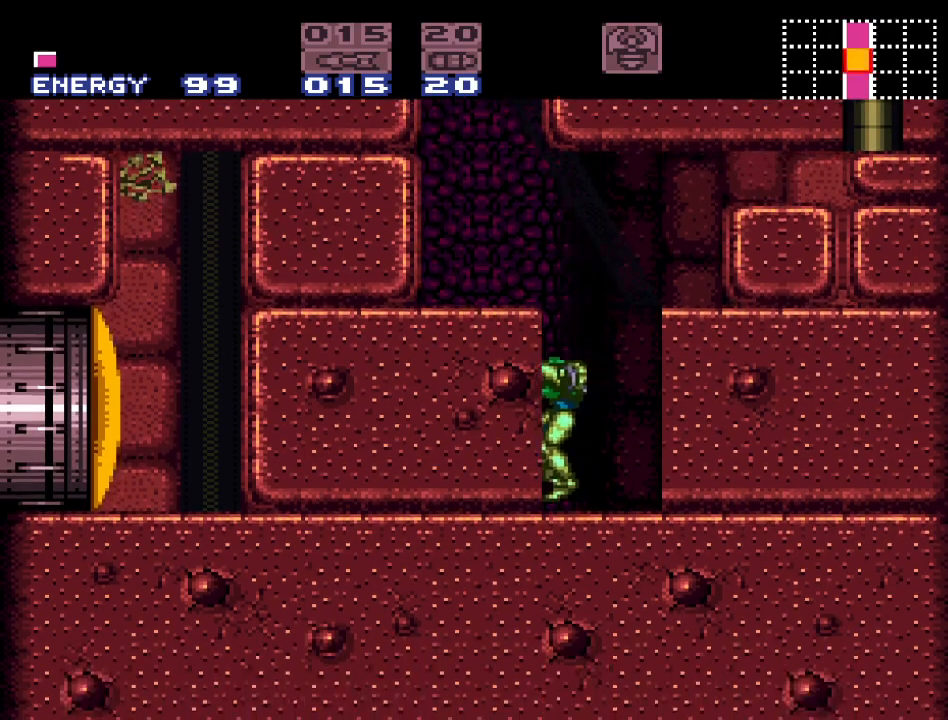
{"buttons": ["Y", "DPAD_LEFT"], "events": []}
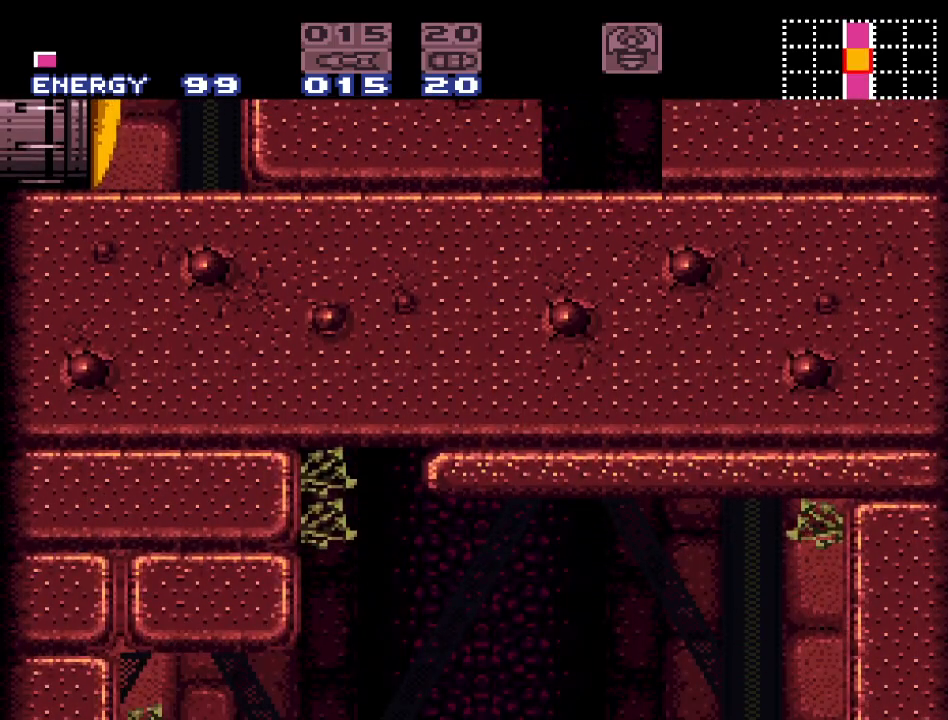
{"buttons": ["Y", "DPAD_RIGHT"], "events": [[233, "DPAD_LEFT", "up"], [450, "DPAD_RIGHT", "down"]]}
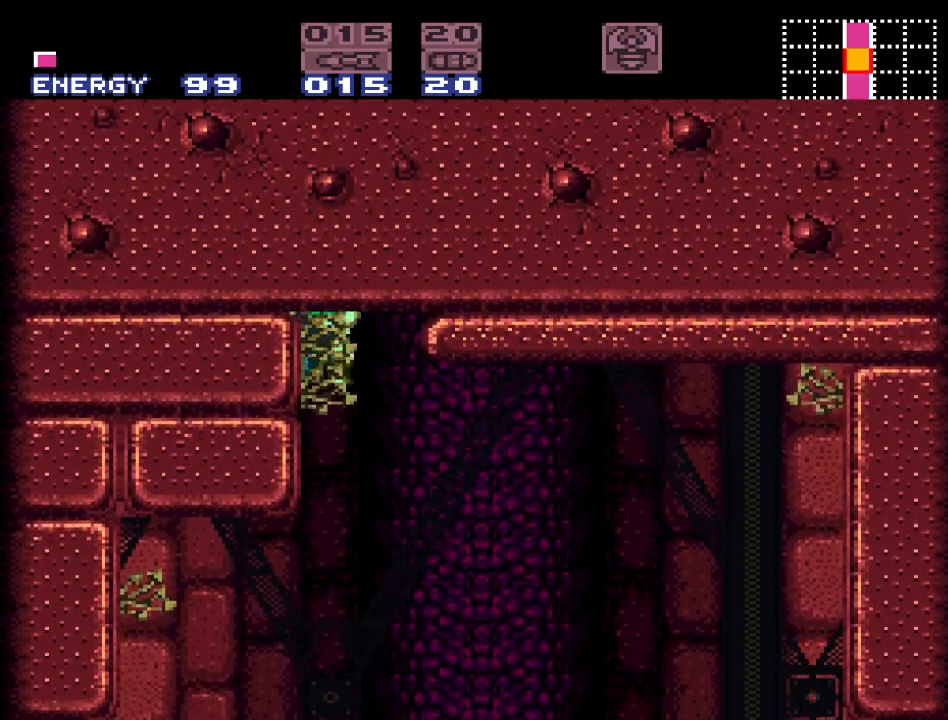
{"buttons": ["Y", "DPAD_RIGHT"], "events": []}
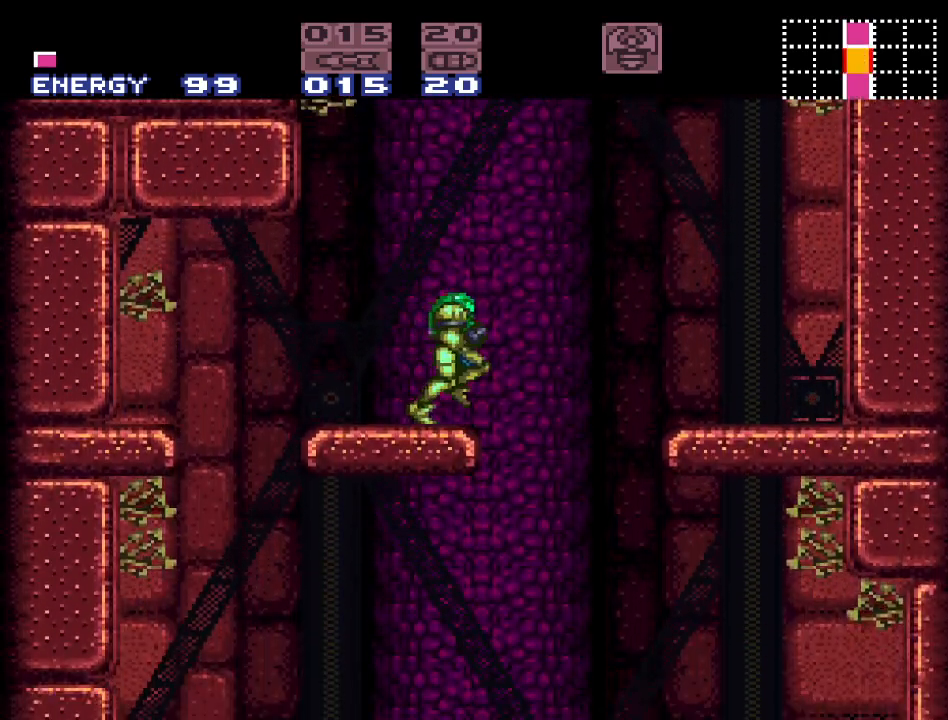
{"buttons": ["Y", "DPAD_RIGHT"], "events": []}
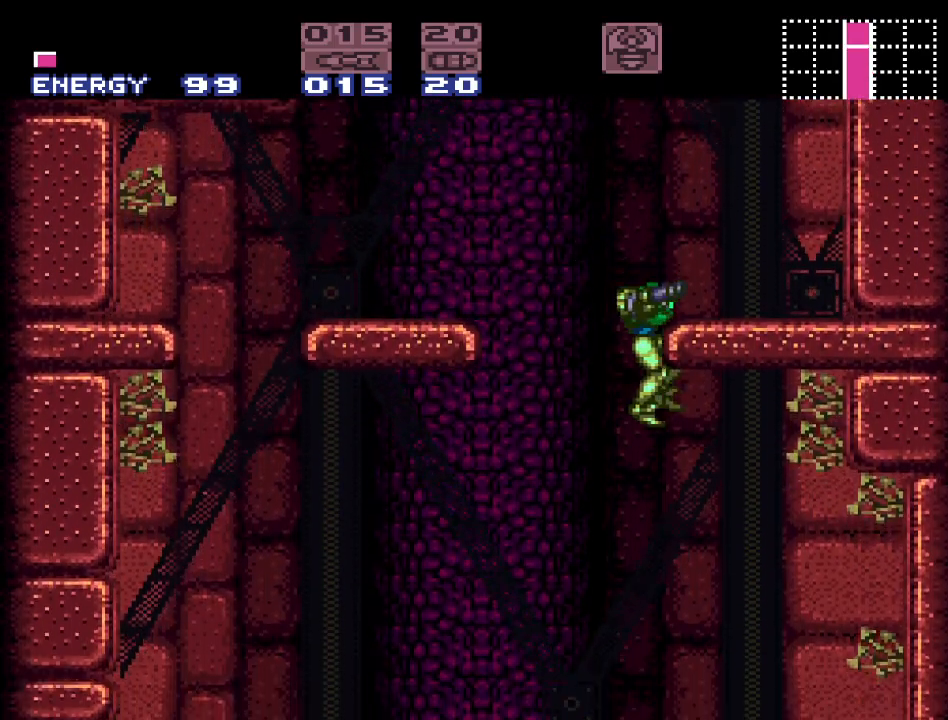
{"buttons": ["Y", "DPAD_RIGHT"], "events": []}
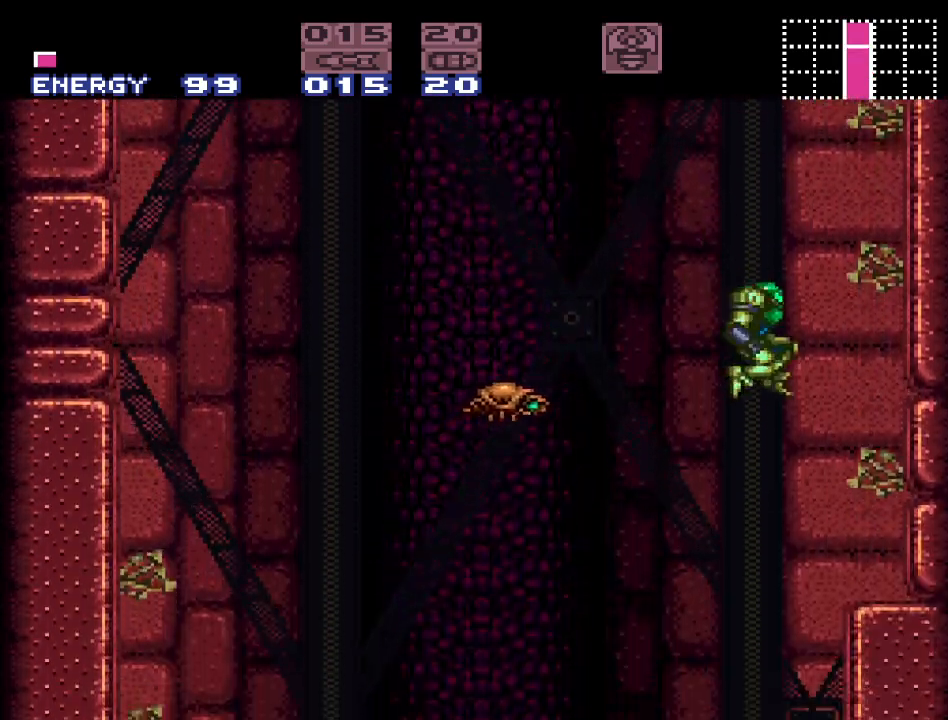
{"buttons": ["Y", "DPAD_LEFT"], "events": [[117, "DPAD_RIGHT", "up"], [300, "DPAD_LEFT", "down"]]}
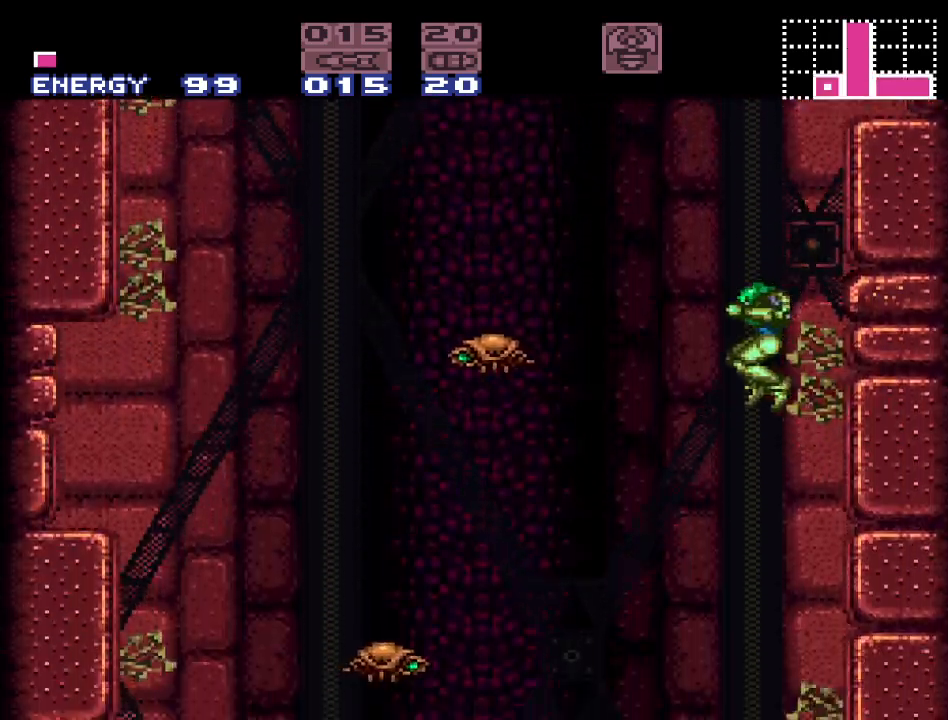
{"buttons": ["DPAD_RIGHT"], "events": [[300, "DPAD_LEFT", "up"], [333, "Y", "up"], [417, "DPAD_RIGHT", "down"]]}
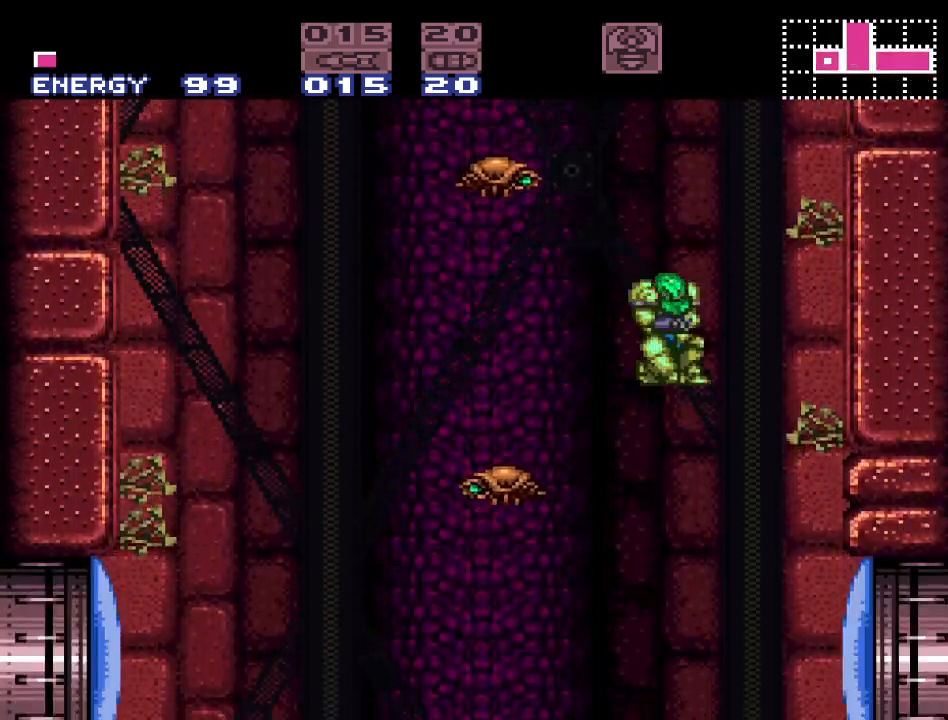
{"buttons": ["DPAD_RIGHT"], "events": [[50, "DPAD_RIGHT", "up"], [300, "A", "down"], [367, "DPAD_RIGHT", "down"], [450, "A", "up"]]}
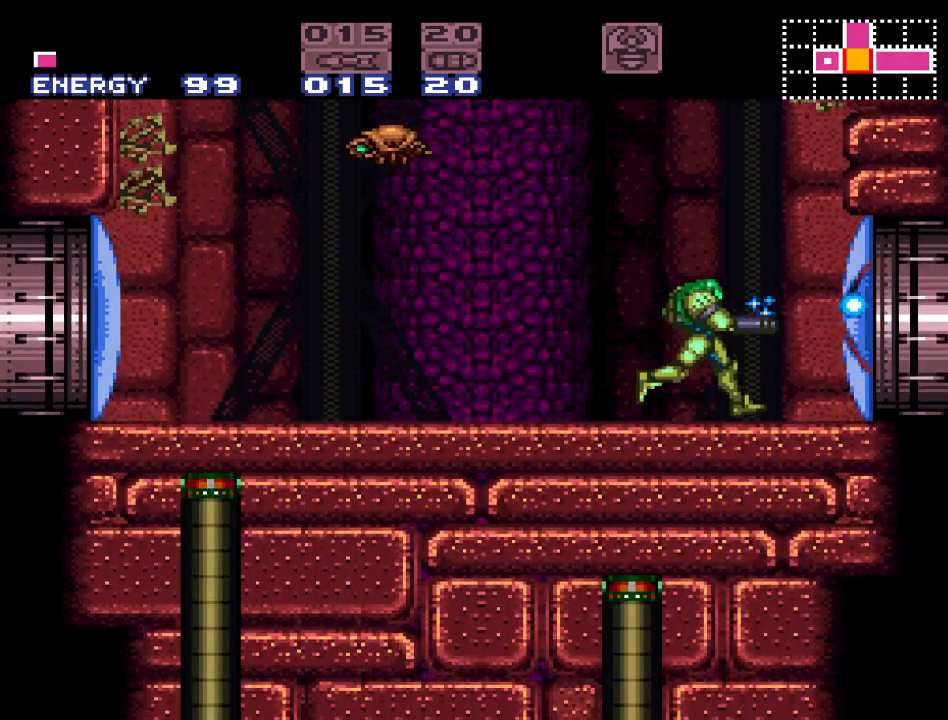
{"buttons": ["DPAD_RIGHT"], "events": []}
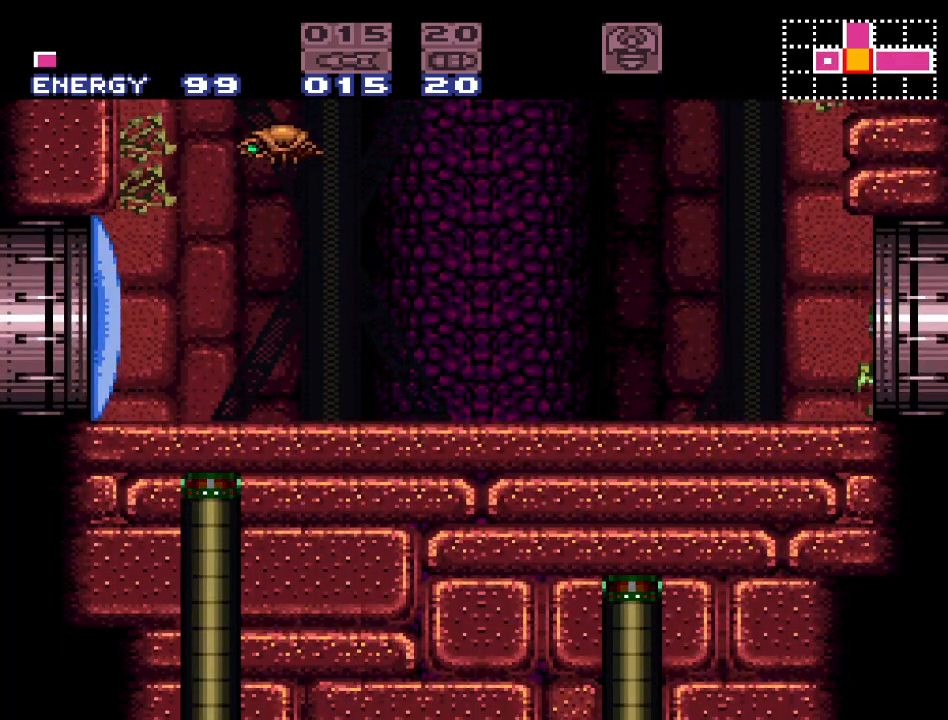
{"buttons": [], "events": [[367, "DPAD_RIGHT", "up"]]}
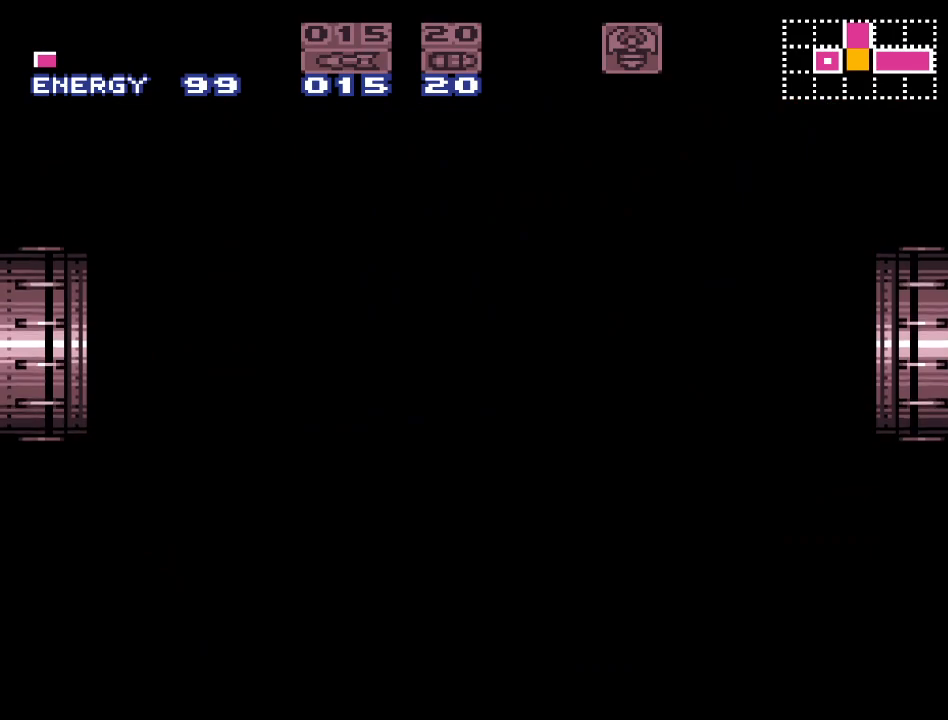
{"buttons": [], "events": []}
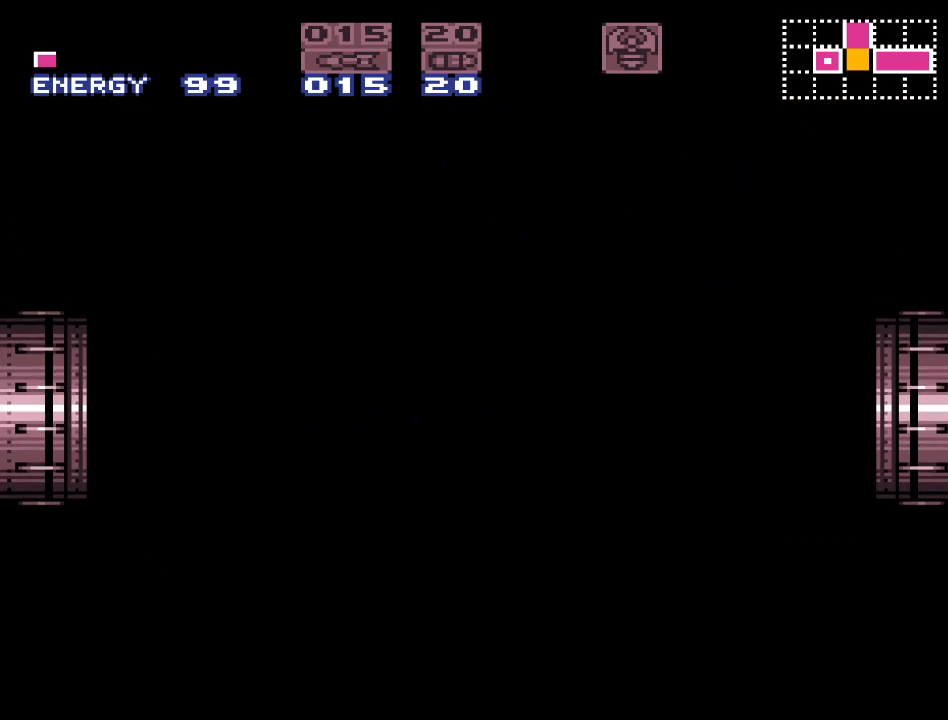
{"buttons": [], "events": []}
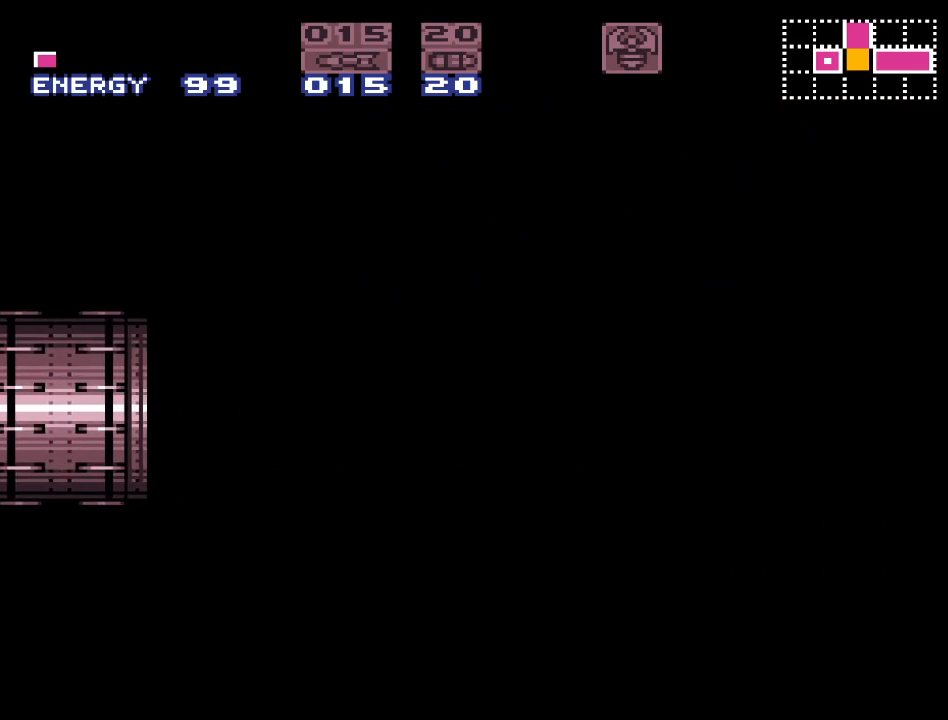
{"buttons": [], "events": []}
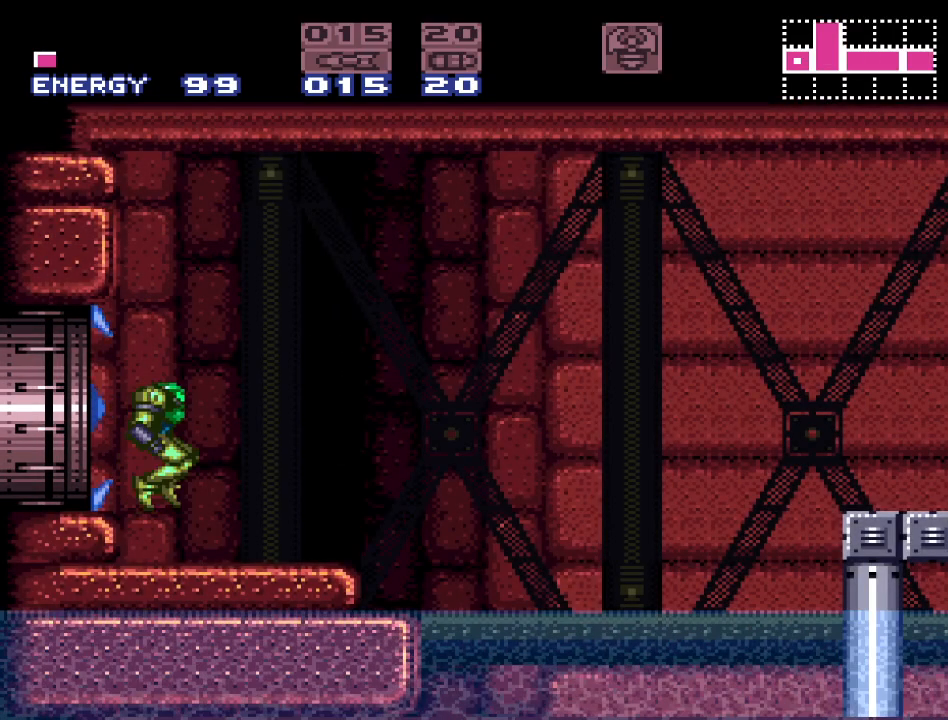
{"buttons": ["Y", "DPAD_RIGHT"], "events": [[150, "Y", "down"], [233, "DPAD_RIGHT", "down"]]}
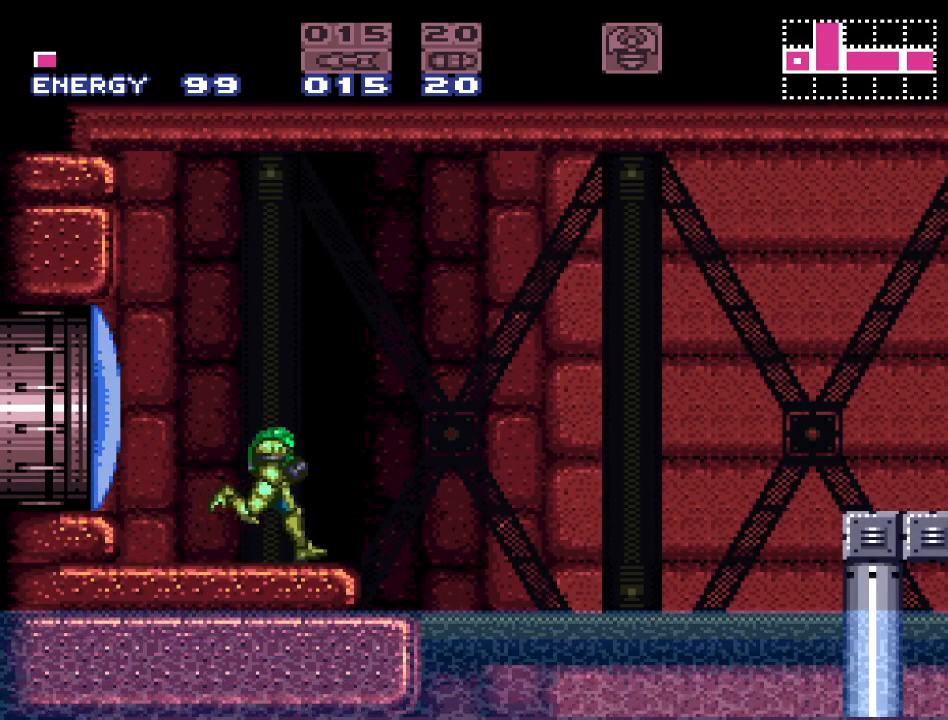
{"buttons": ["B", "Y", "DPAD_RIGHT"], "events": [[17, "B", "down"]]}
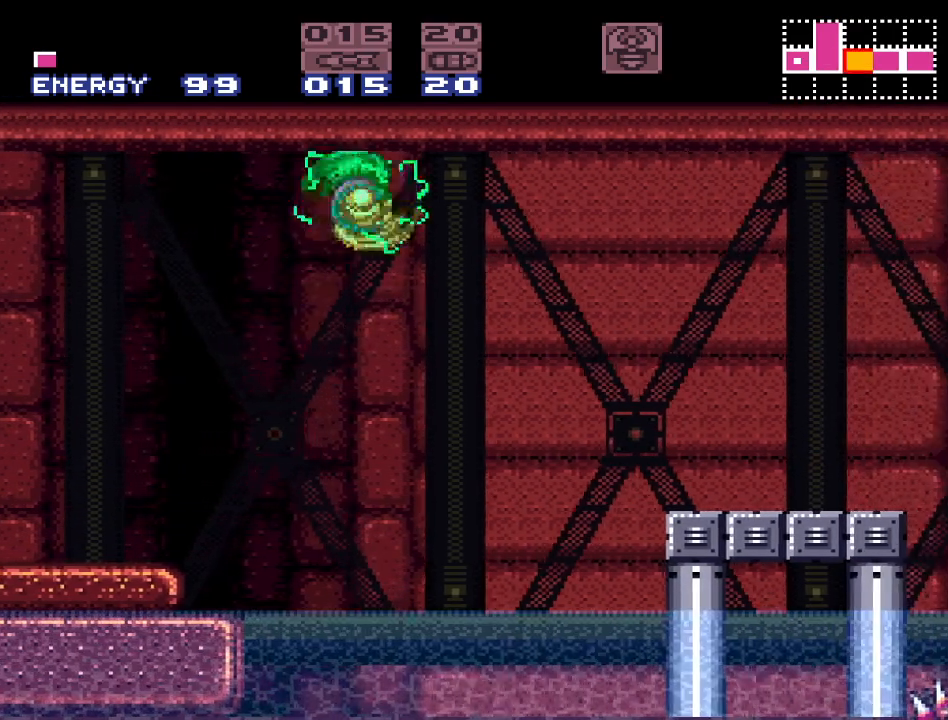
{"buttons": ["Y", "DPAD_RIGHT"], "events": [[117, "B", "up"]]}
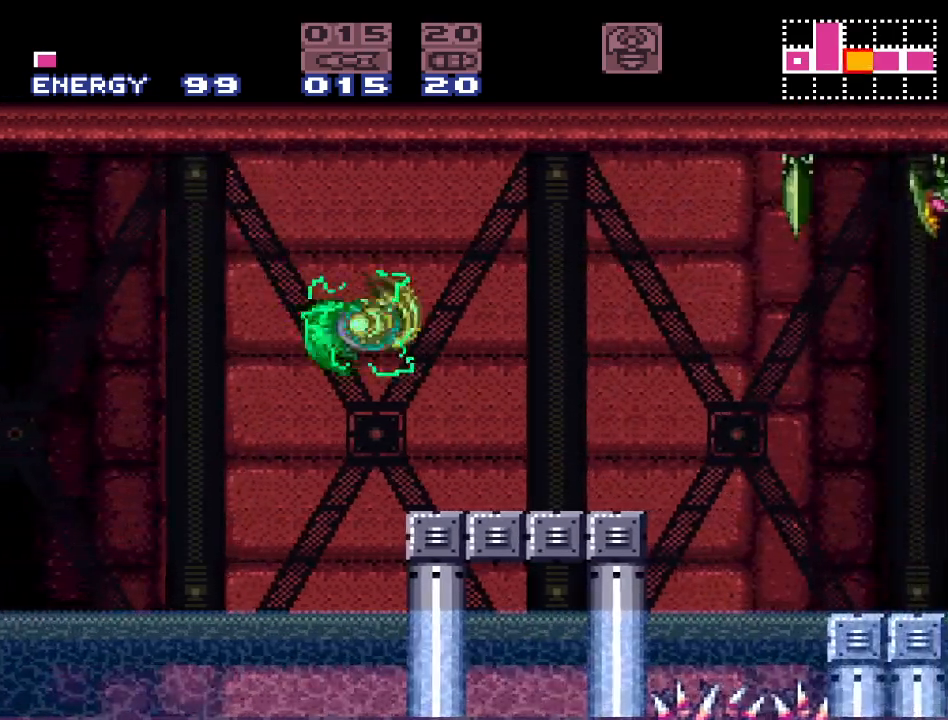
{"buttons": ["Y", "DPAD_RIGHT"], "events": [[50, "B", "down"], [483, "B", "up"]]}
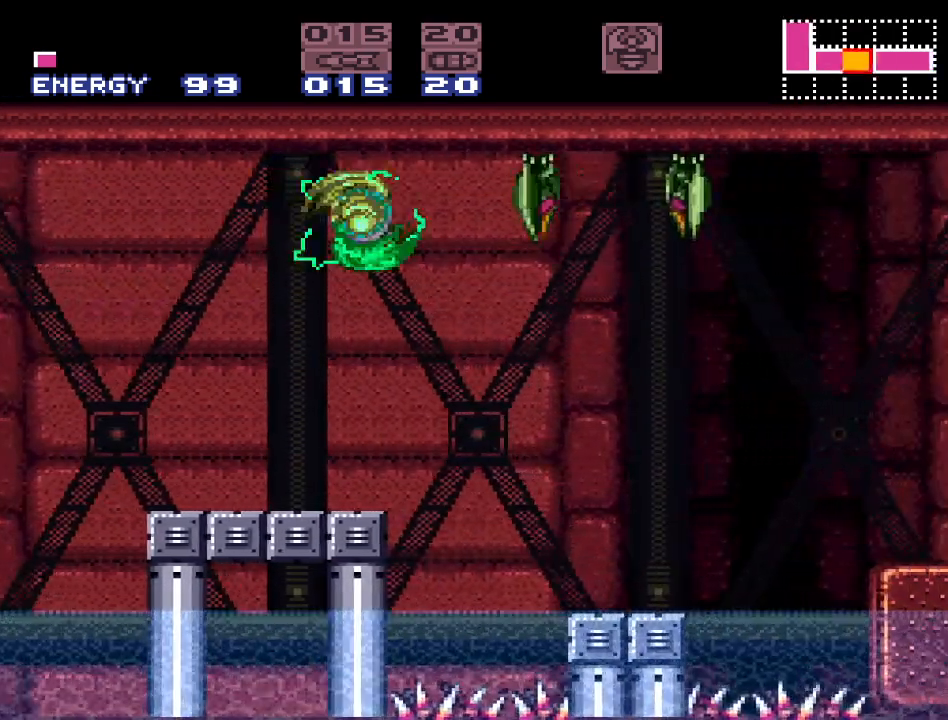
{"buttons": ["B", "Y", "DPAD_RIGHT"], "events": [[300, "B", "down"]]}
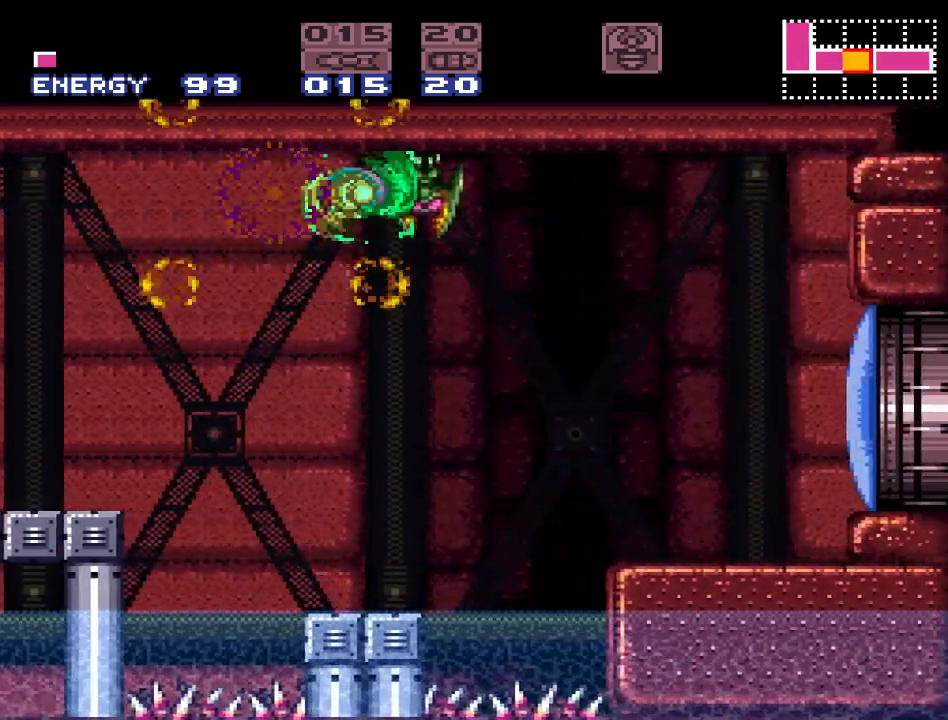
{"buttons": ["DPAD_RIGHT"], "events": [[200, "B", "up"], [450, "Y", "up"]]}
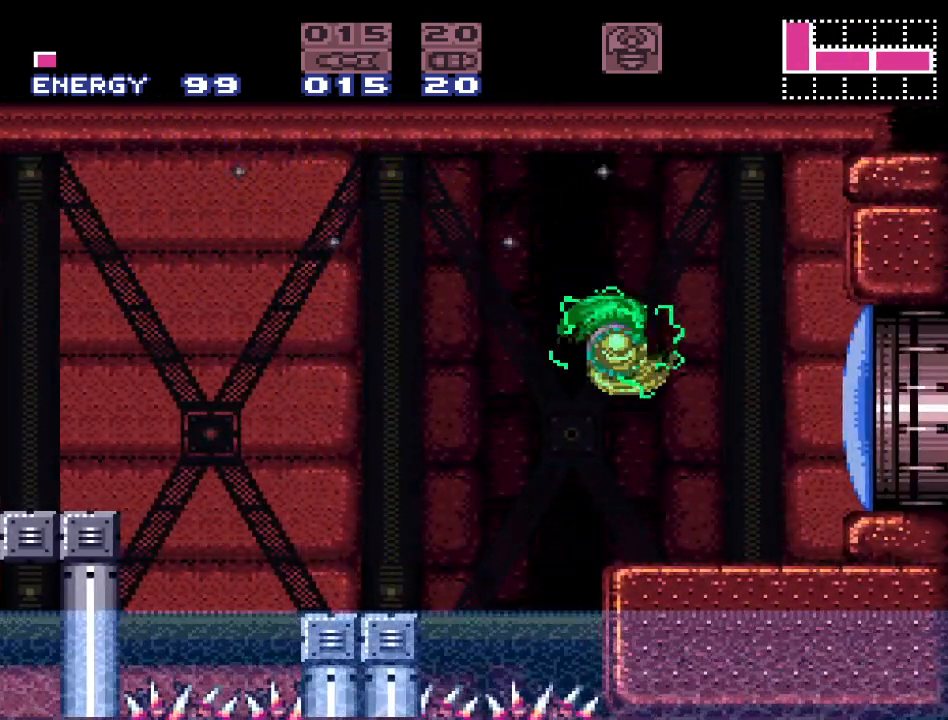
{"buttons": ["B", "DPAD_RIGHT"], "events": [[50, "A", "down"], [183, "A", "up"], [417, "B", "down"]]}
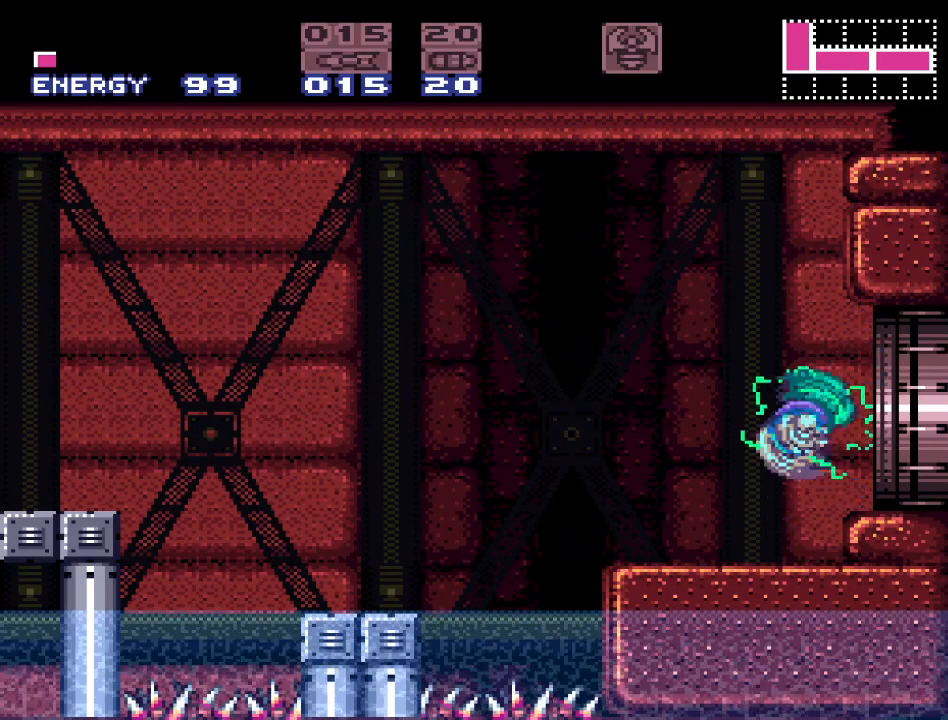
{"buttons": ["DPAD_RIGHT"], "events": [[17, "B", "up"]]}
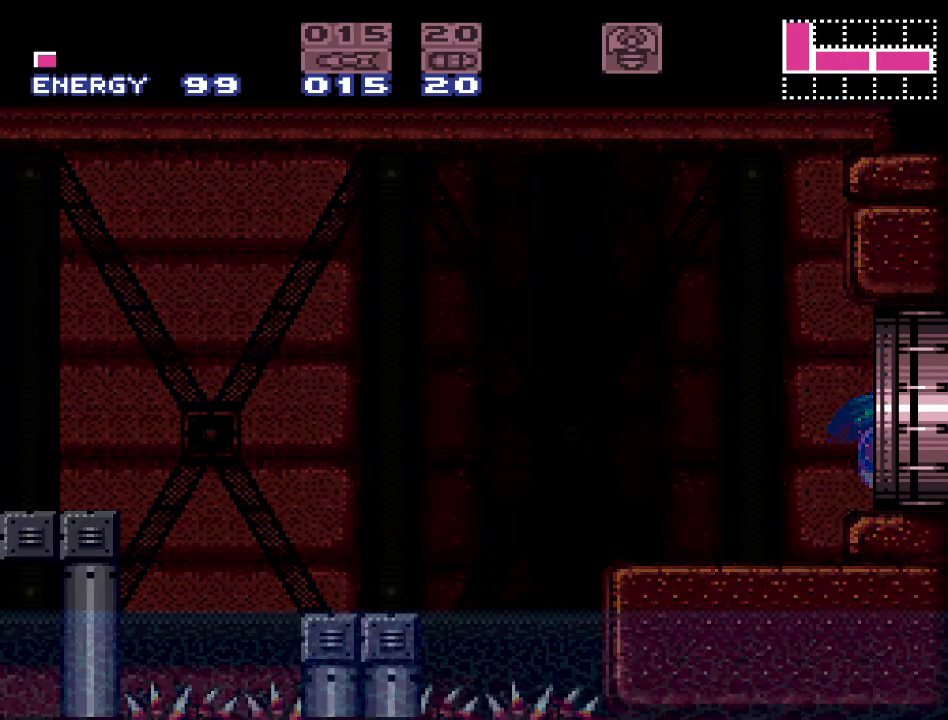
{"buttons": [], "events": [[83, "DPAD_RIGHT", "up"]]}
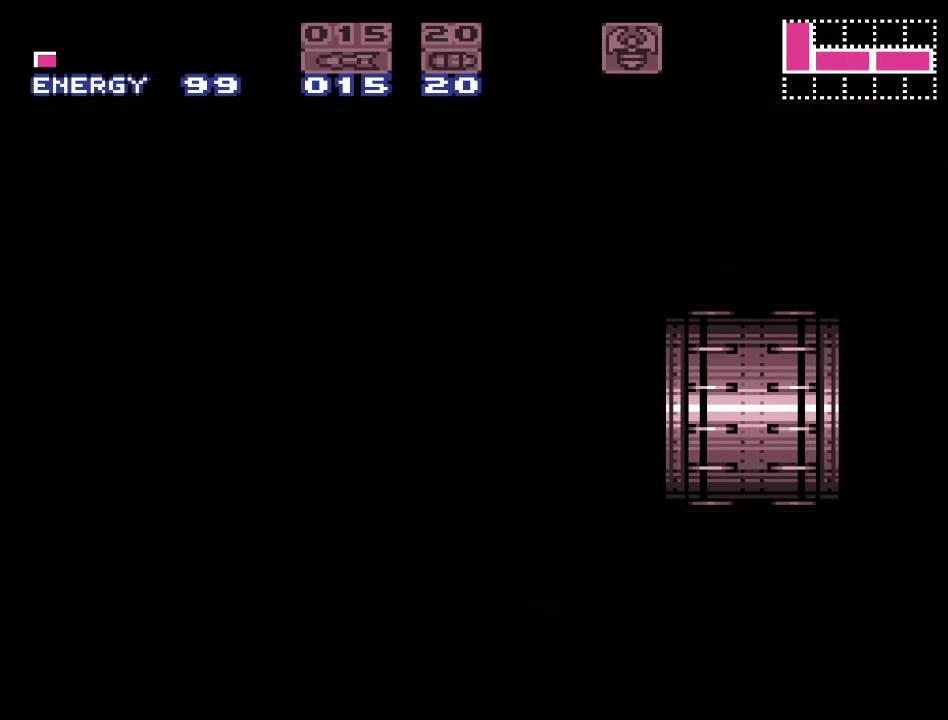
{"buttons": [], "events": []}
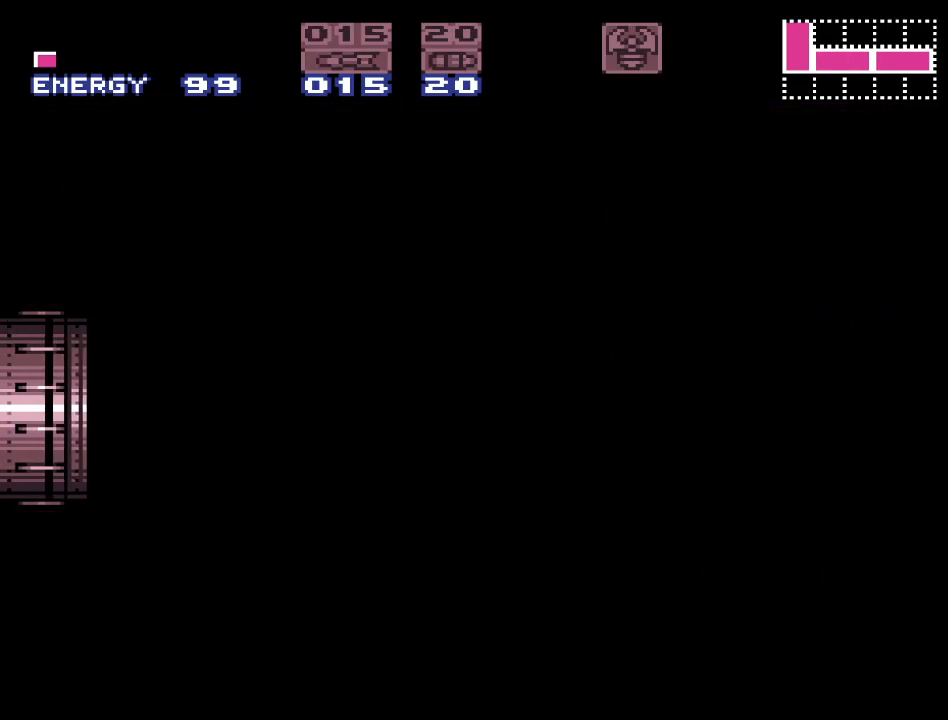
{"buttons": ["DPAD_LEFT"], "events": [[450, "DPAD_LEFT", "down"]]}
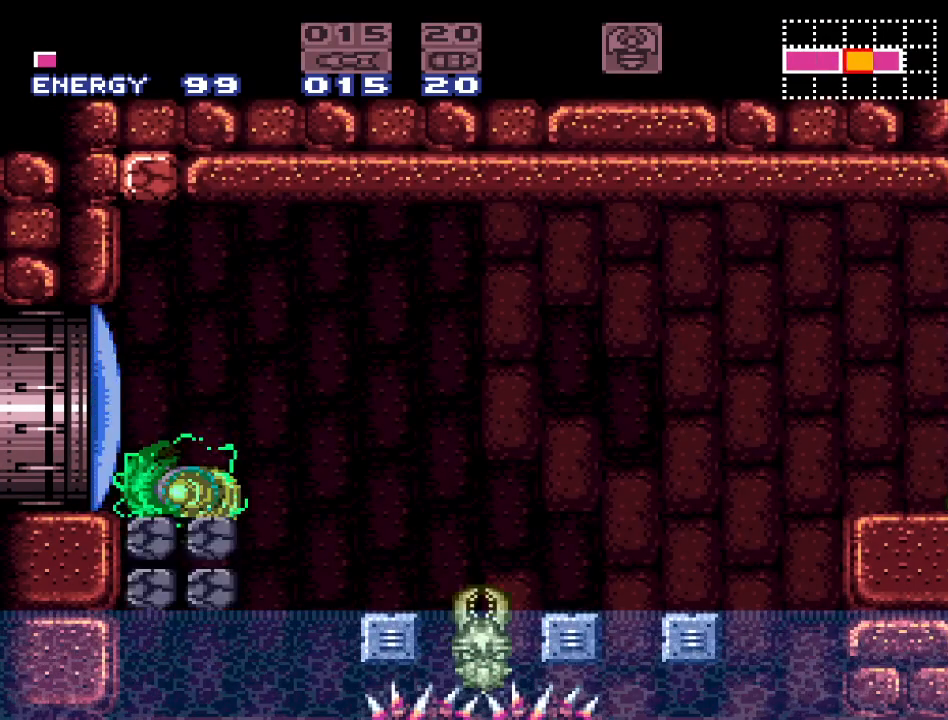
{"buttons": ["Y", "DPAD_RIGHT"], "events": [[17, "Y", "down"], [300, "DPAD_LEFT", "up"], [483, "DPAD_RIGHT", "down"]]}
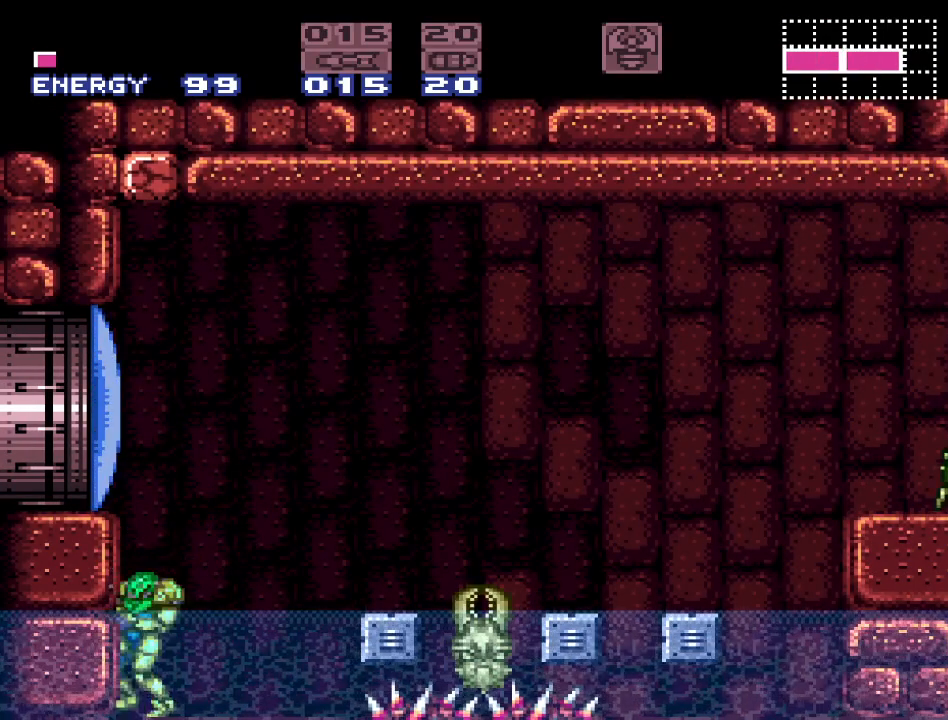
{"buttons": ["B", "Y", "DPAD_RIGHT"], "events": [[300, "B", "down"]]}
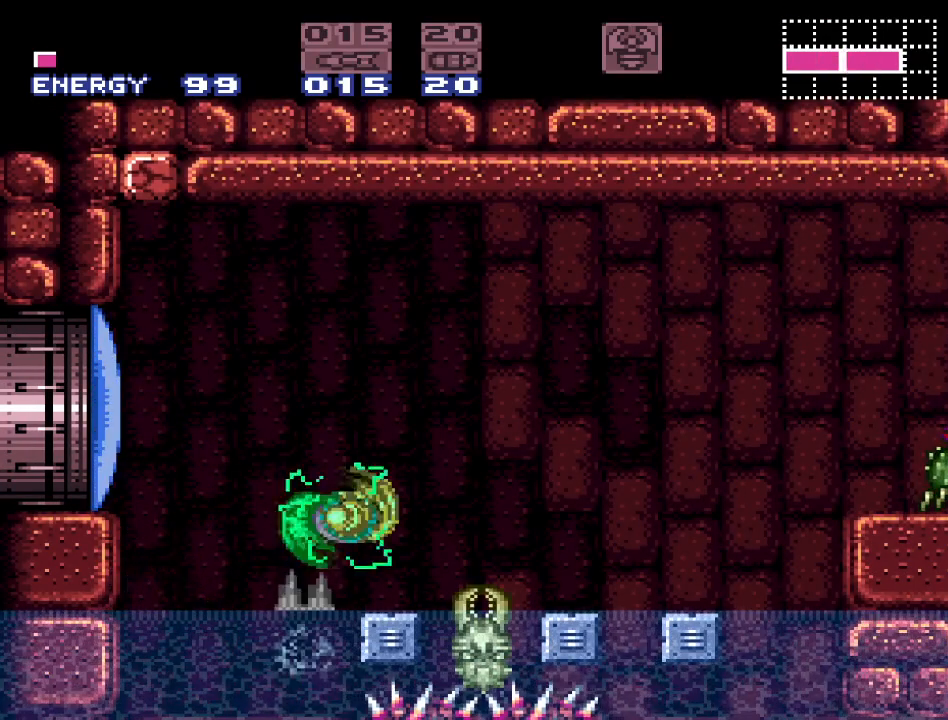
{"buttons": ["B", "Y", "DPAD_RIGHT"], "events": []}
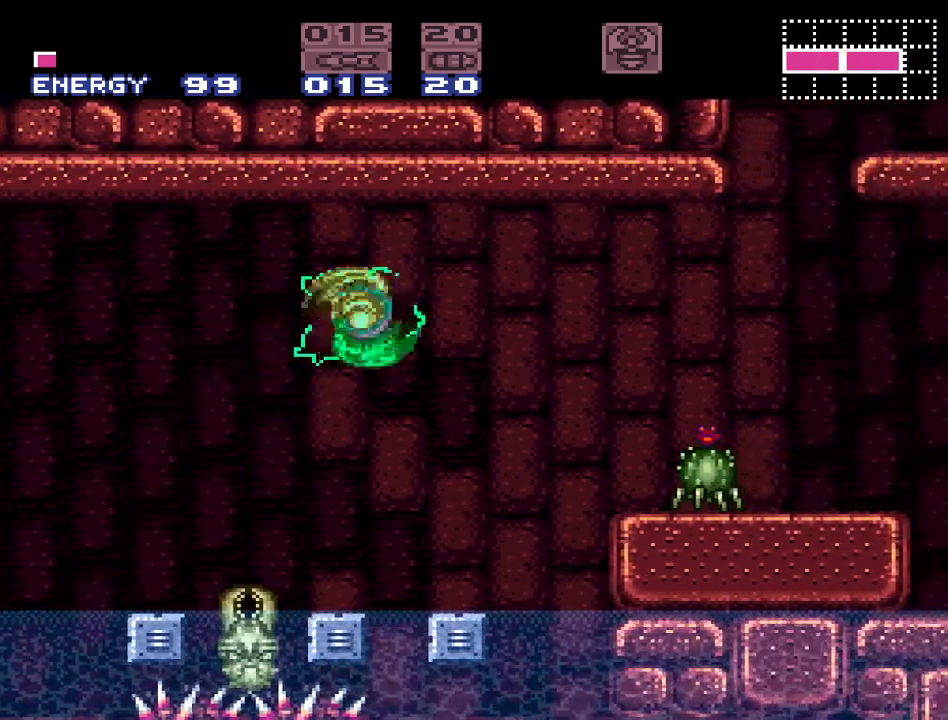
{"buttons": ["B", "Y", "DPAD_RIGHT"], "events": [[50, "B", "up"], [483, "B", "down"]]}